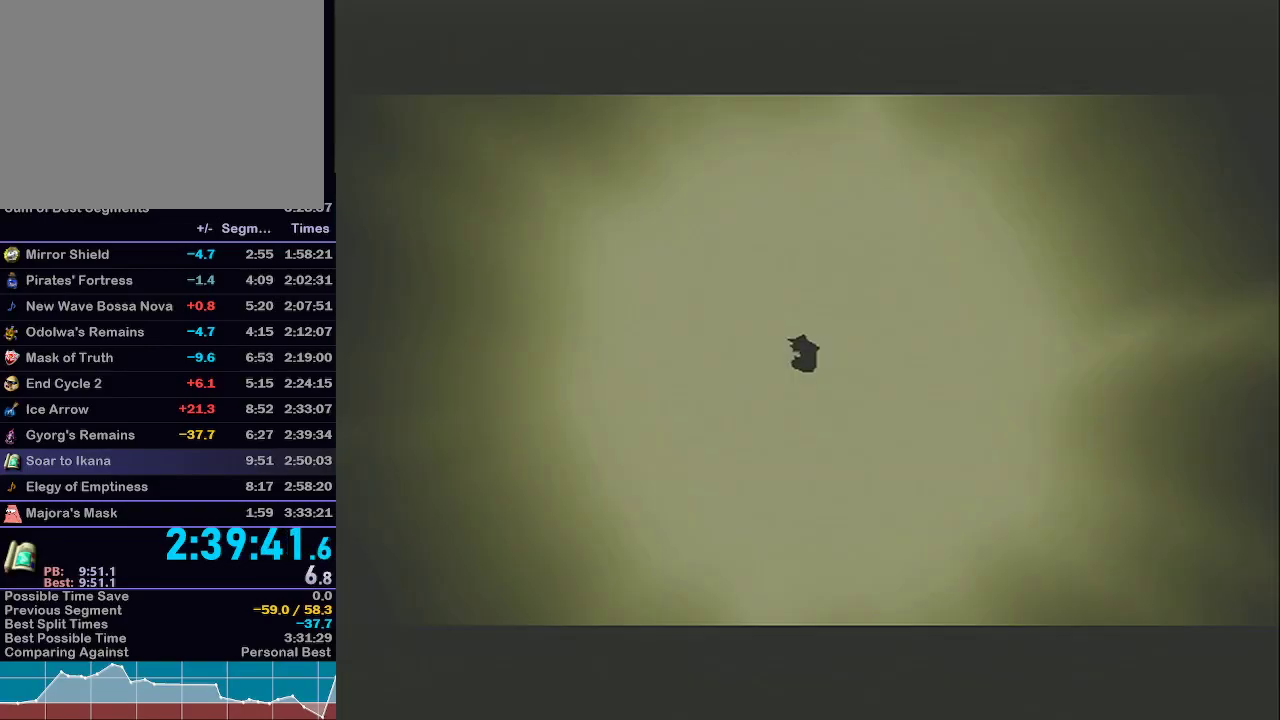
Gameplay with a controller (Nintendo layout); each line is a JSON object with the inputs held at the frame after it. "events" lists button and stick changes between this image and that frame as [ms after this image, input, new state], when the widget could be followed in between. Not read: L3 R3.
{"buttons": ["B"], "left_stick": "center", "right_stick": "center", "events": [[83, "B", "up"], [283, "B", "down"], [317, "B", "up"], [467, "B", "down"]]}
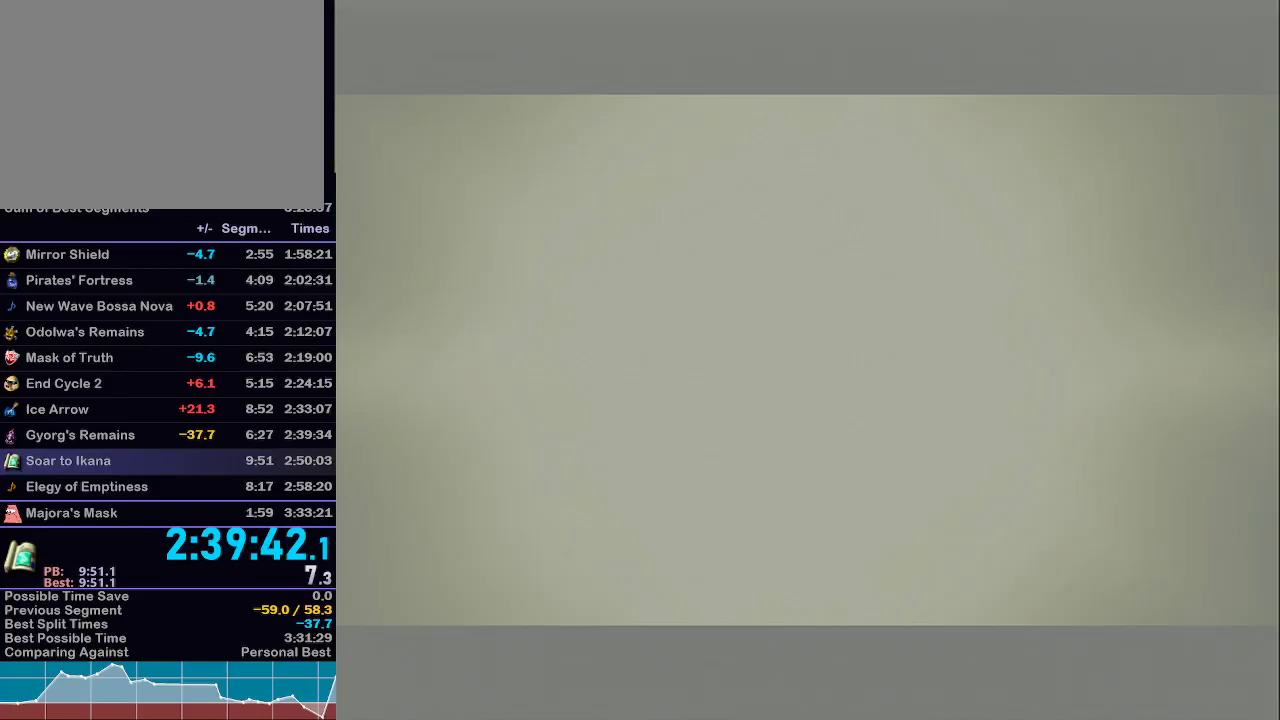
{"buttons": [], "left_stick": "center", "right_stick": "center", "events": [[50, "B", "up"], [150, "B", "down"], [250, "B", "up"], [367, "B", "down"], [483, "B", "up"]]}
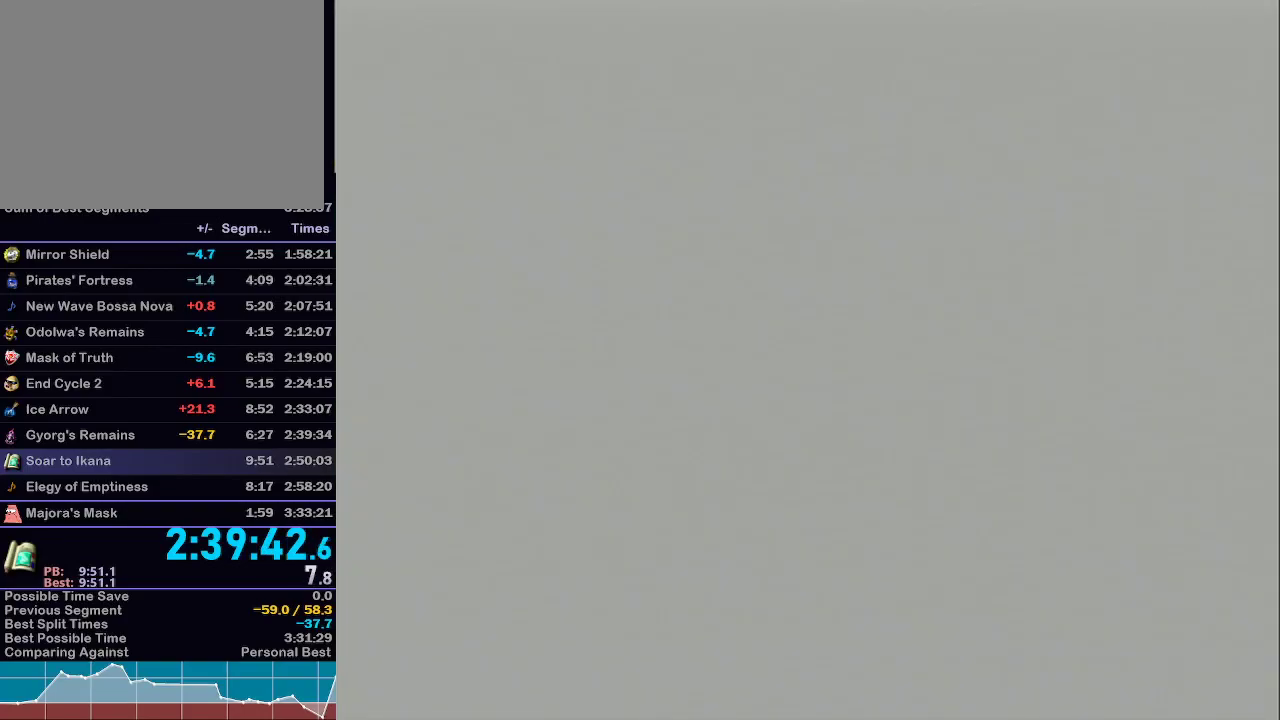
{"buttons": [], "left_stick": "center", "right_stick": "center", "events": []}
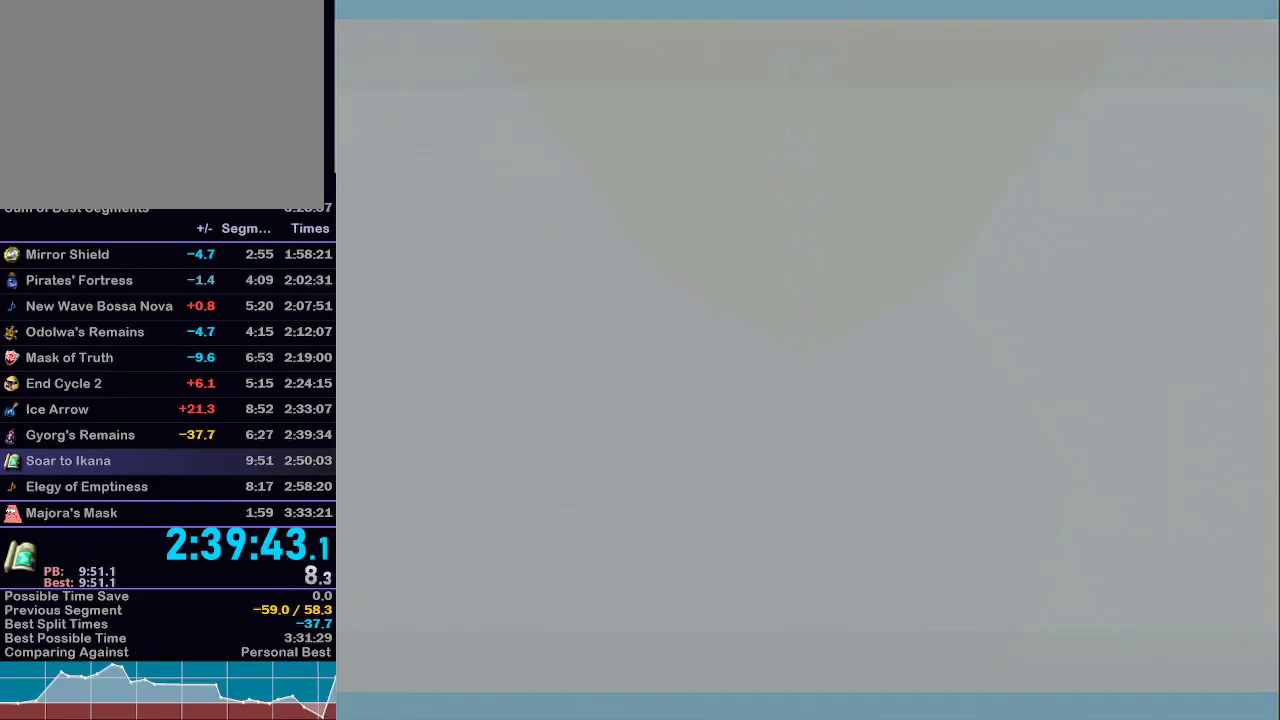
{"buttons": [], "left_stick": "center", "right_stick": "center", "events": []}
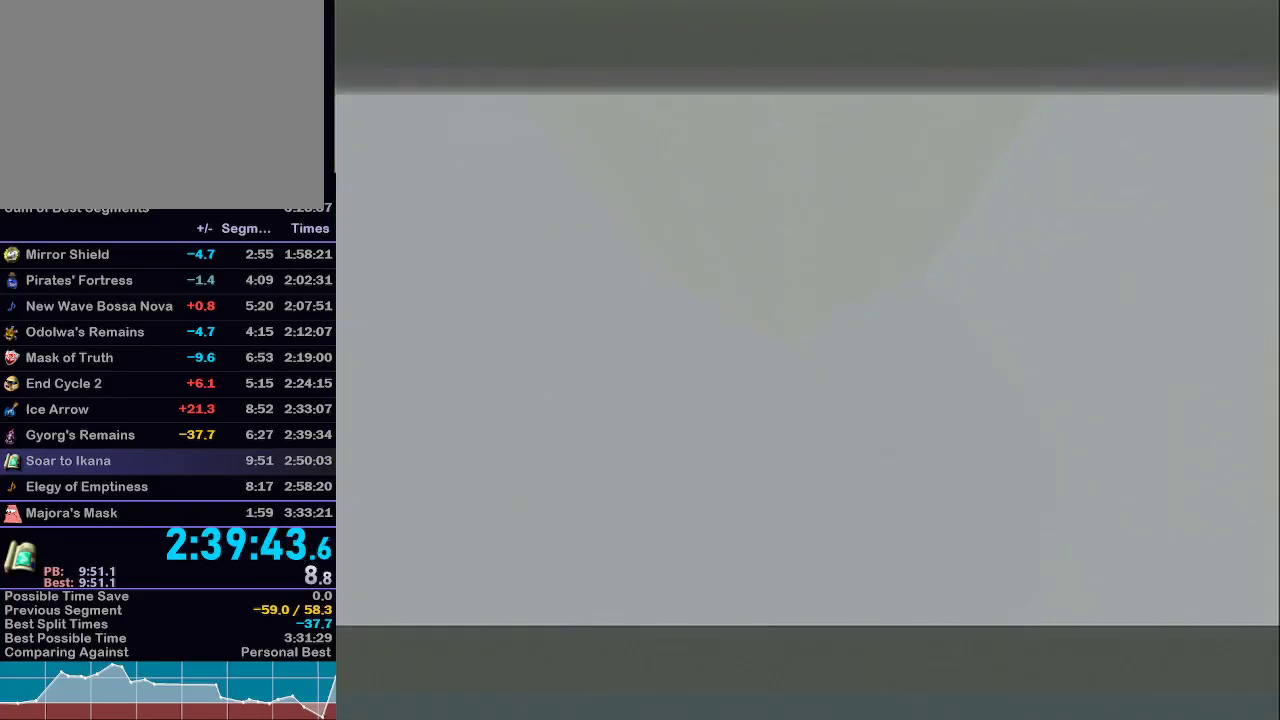
{"buttons": [], "left_stick": "center", "right_stick": "center", "events": [[250, "B", "down"], [367, "B", "up"]]}